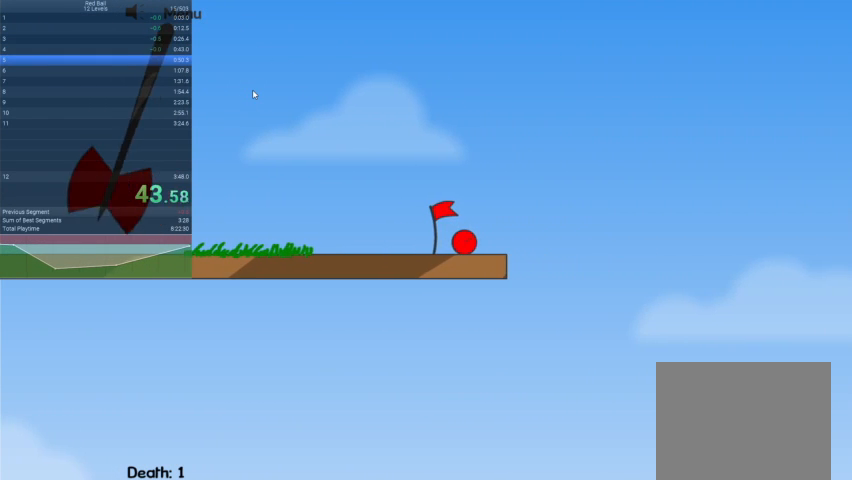
Gameplay with keyboard; each line is a JSON object with the keys held at the frame after it. "events" lists presses ("down") and releases ("up") of "down", "escape", "left", "r", "right" and "up" between this image and that frame as [ms after this image, input, new state], when the widget could be followed in between. No other keys are recorded. Mouse input is not recorded.
{"keys": [], "events": [[100, "right", "up"]]}
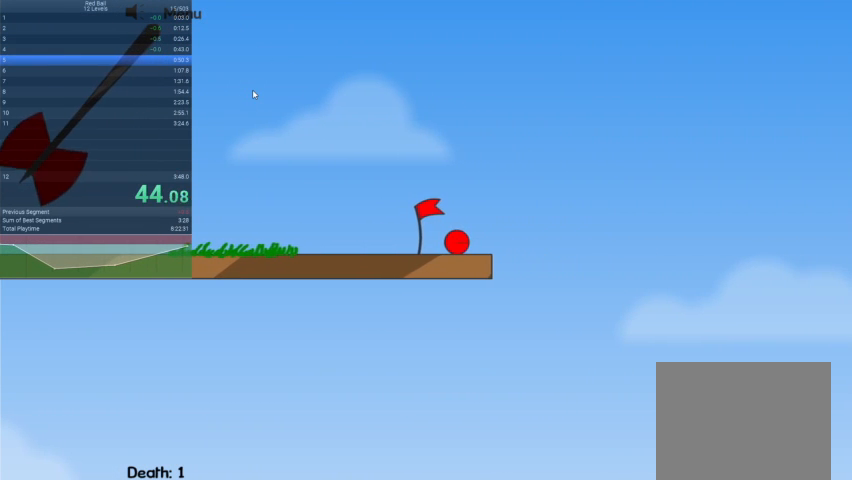
{"keys": [], "events": []}
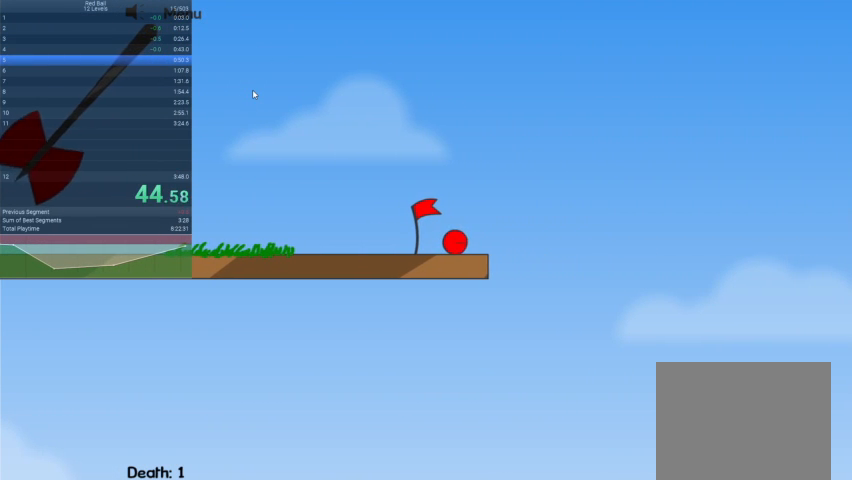
{"keys": [], "events": []}
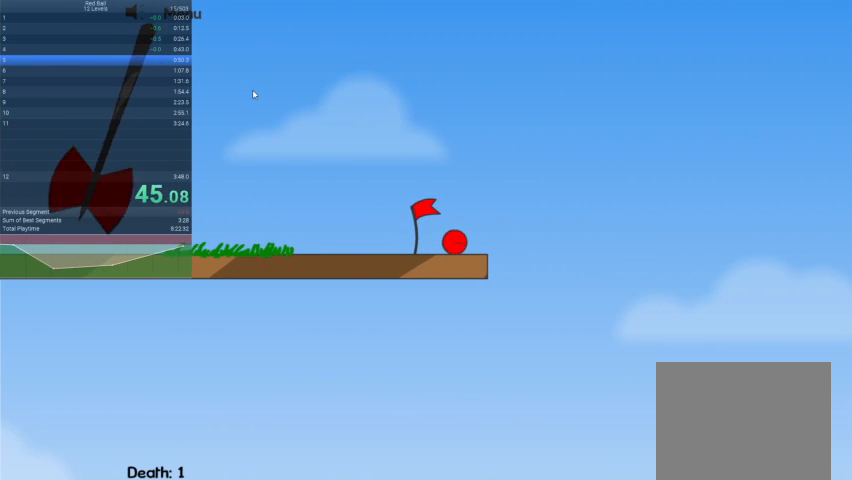
{"keys": [], "events": []}
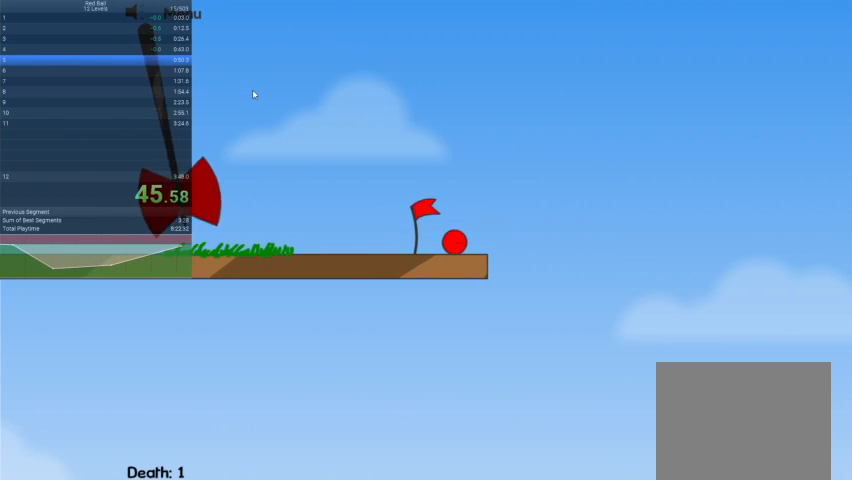
{"keys": [], "events": []}
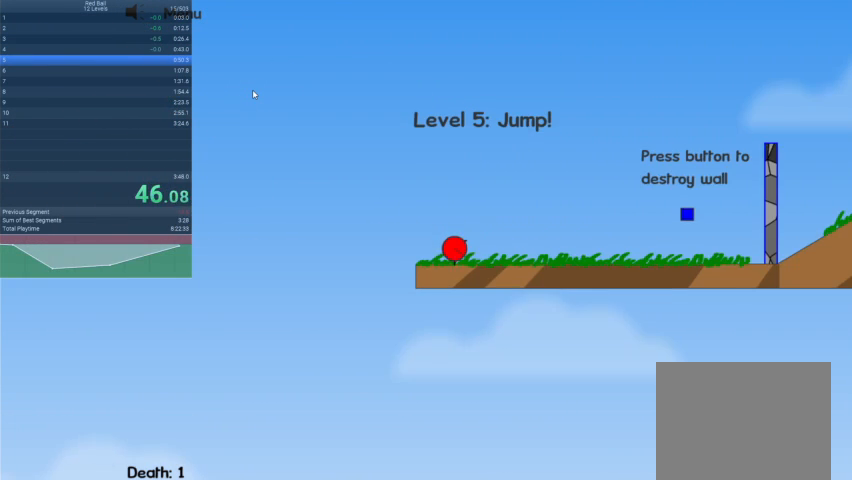
{"keys": ["right"], "events": [[133, "right", "down"]]}
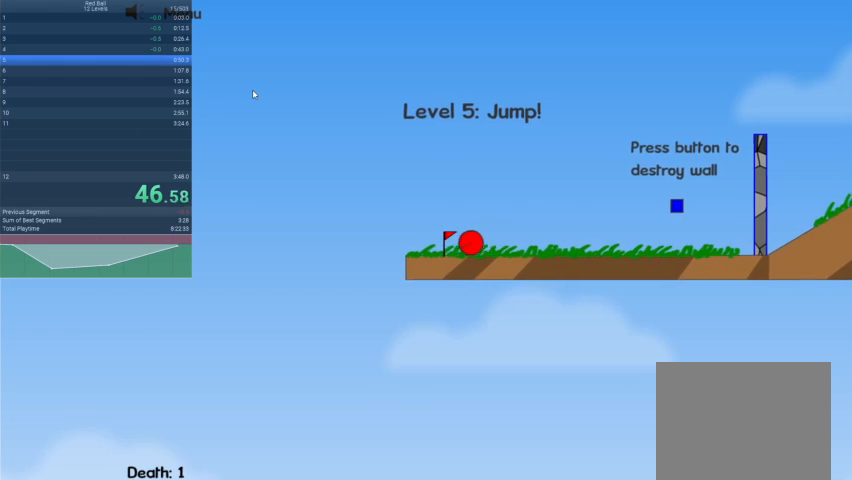
{"keys": ["right"], "events": [[133, "up", "down"], [300, "up", "up"]]}
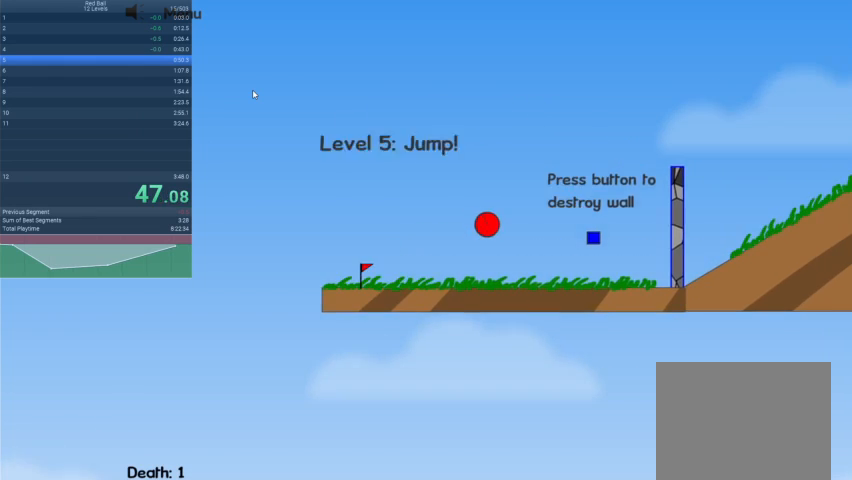
{"keys": ["right"], "events": []}
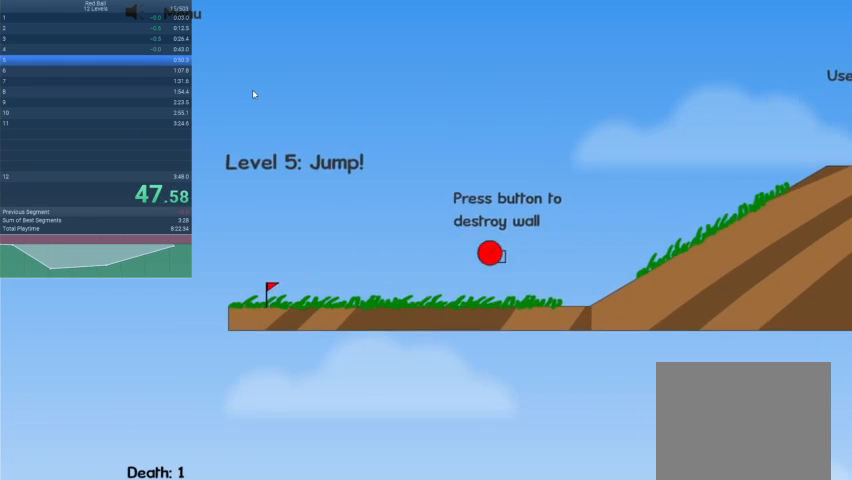
{"keys": ["right"], "events": []}
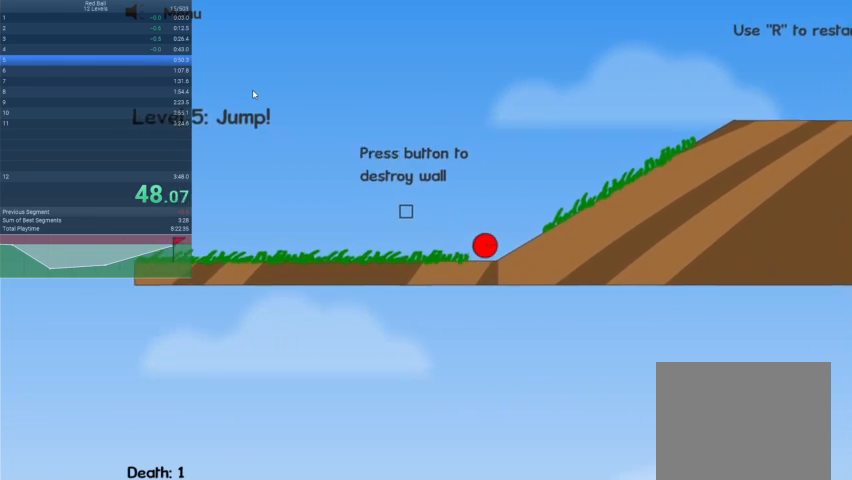
{"keys": ["right"], "events": []}
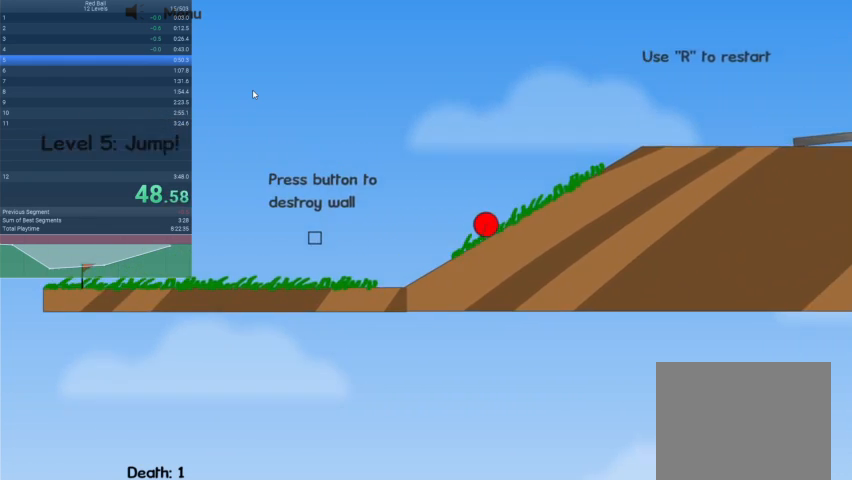
{"keys": ["right"], "events": []}
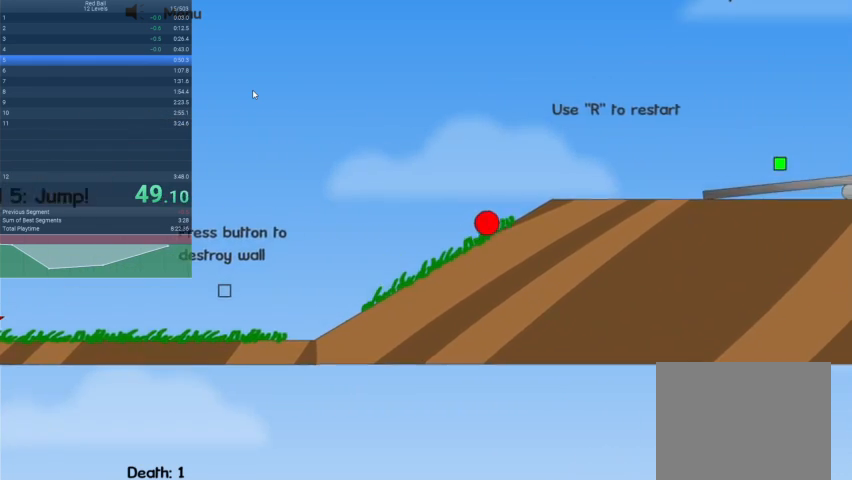
{"keys": ["right", "up"], "events": [[300, "up", "down"]]}
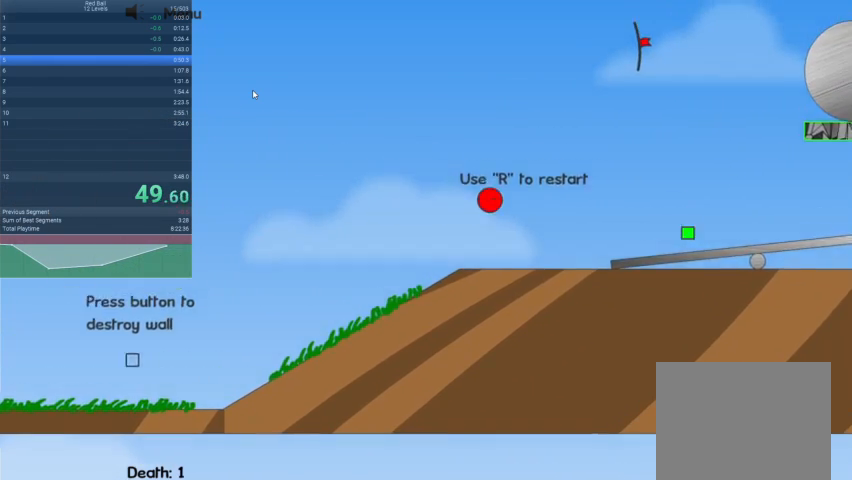
{"keys": ["left", "up"], "events": [[333, "right", "up"], [433, "left", "down"]]}
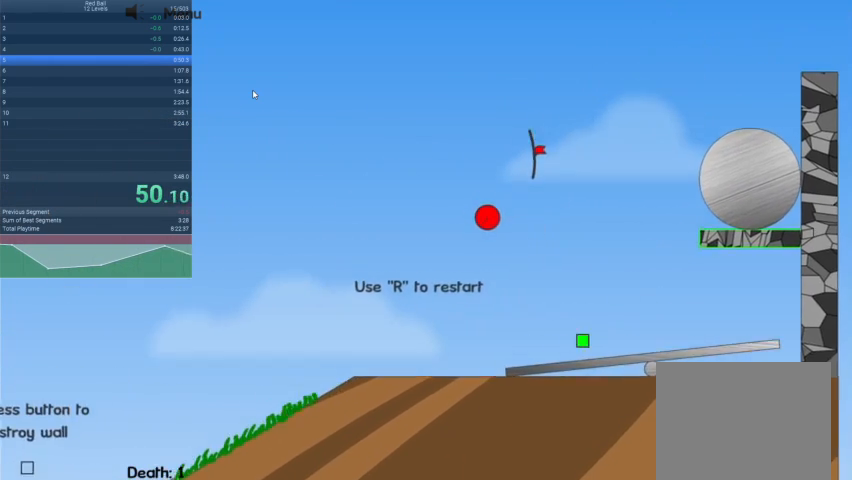
{"keys": ["up"], "events": [[433, "left", "up"]]}
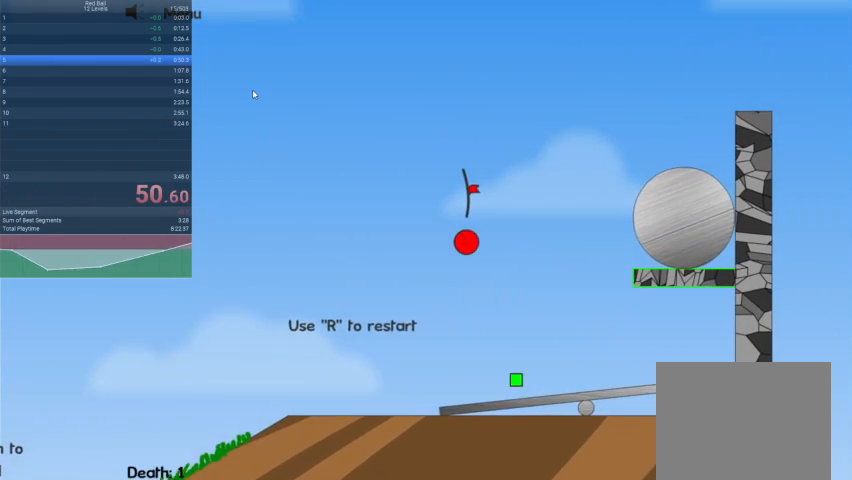
{"keys": ["left"], "events": [[167, "right", "down"], [300, "right", "up"], [367, "up", "up"], [500, "left", "down"]]}
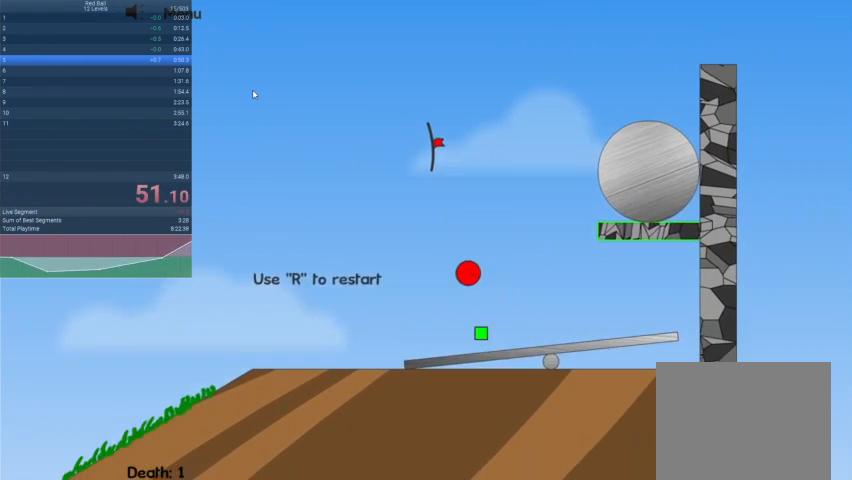
{"keys": [], "events": [[467, "left", "up"]]}
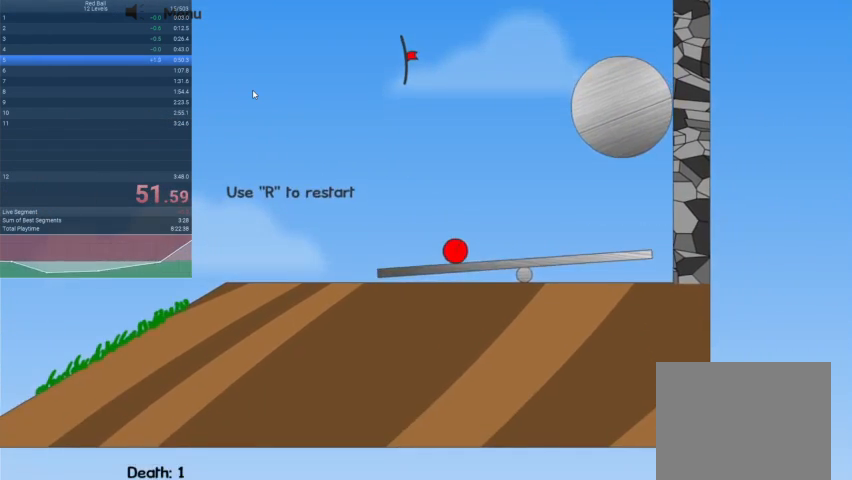
{"keys": [], "events": [[67, "left", "down"], [200, "left", "up"]]}
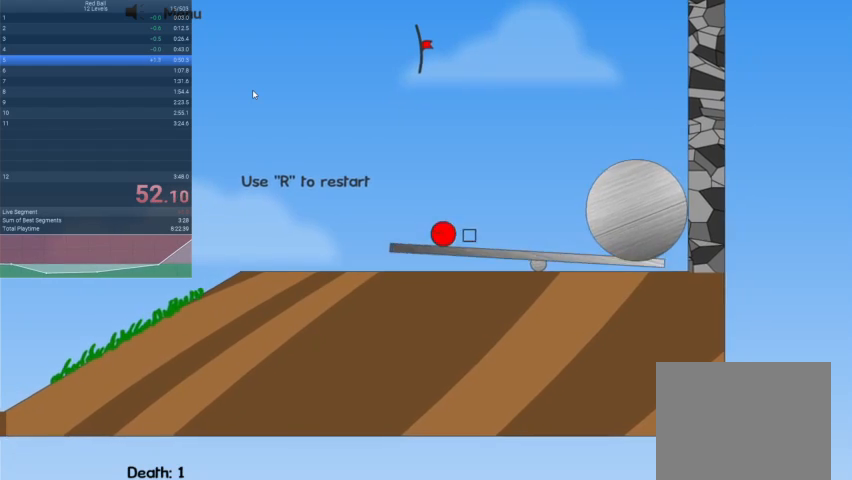
{"keys": [], "events": [[133, "up", "down"], [267, "up", "up"]]}
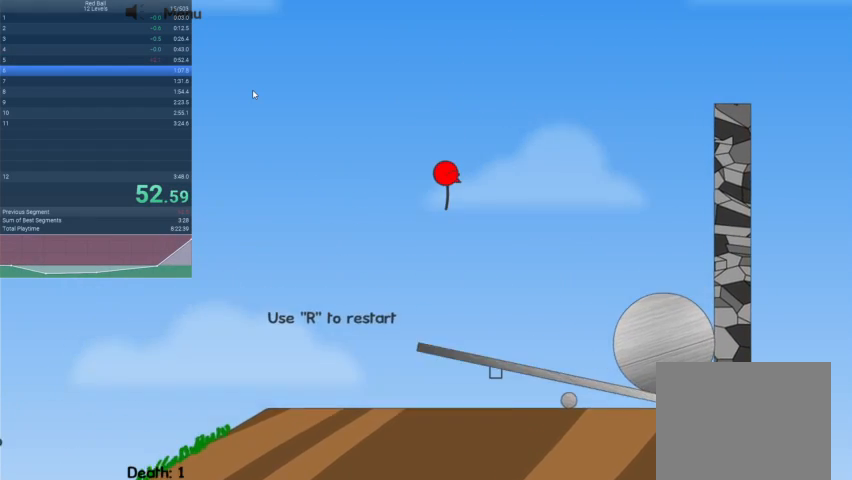
{"keys": [], "events": []}
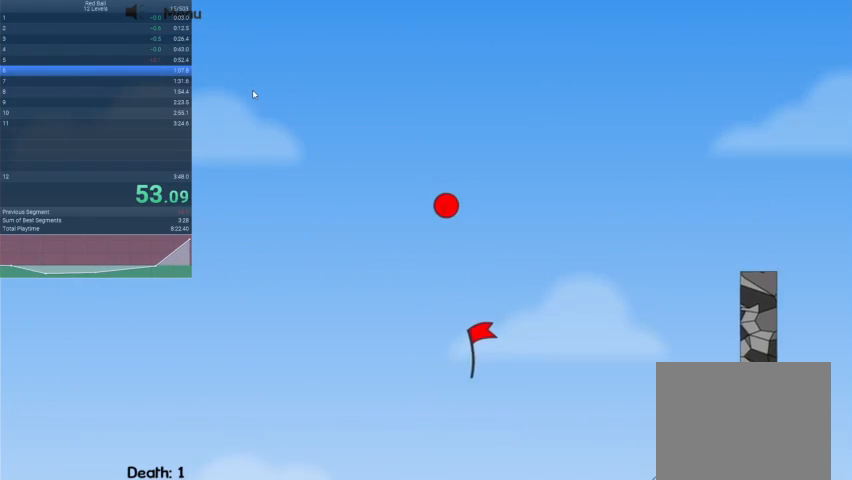
{"keys": [], "events": []}
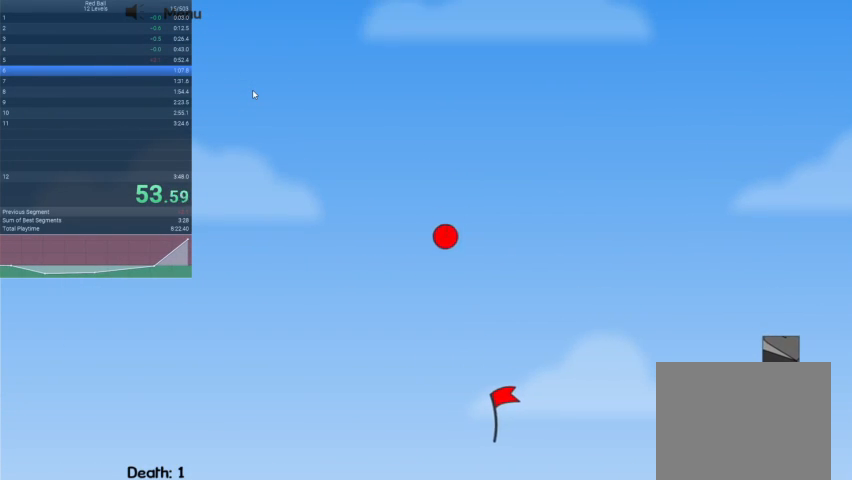
{"keys": [], "events": []}
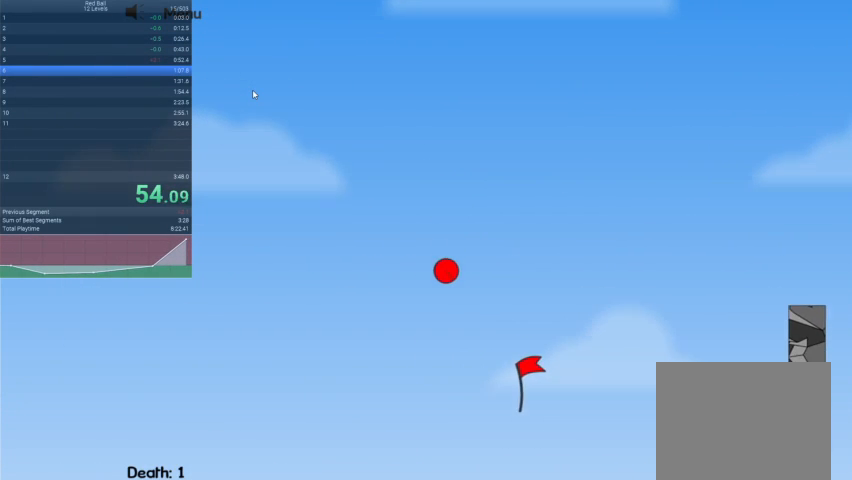
{"keys": [], "events": []}
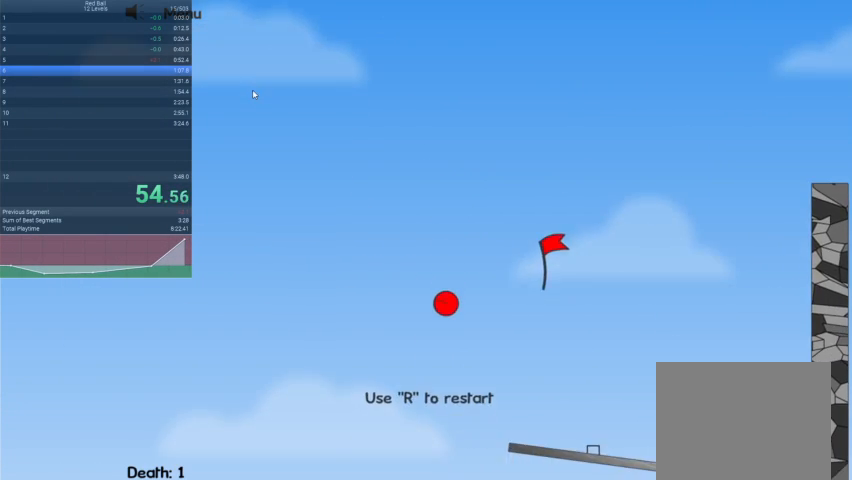
{"keys": [], "events": []}
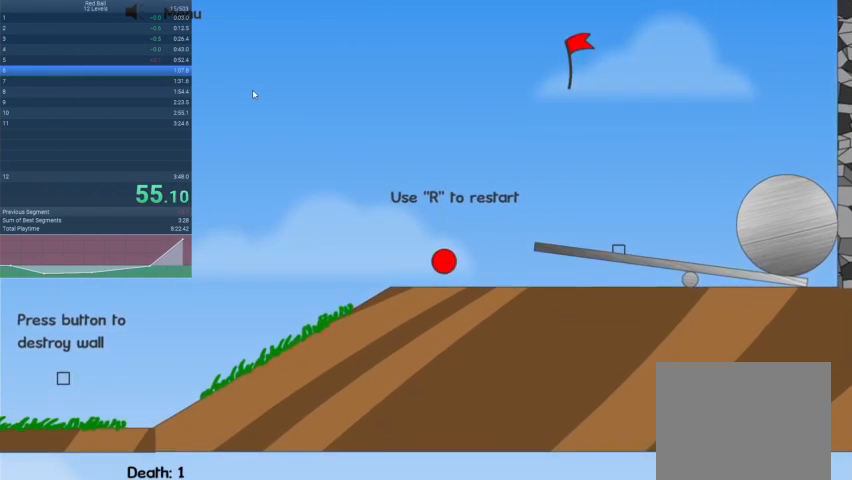
{"keys": ["right"], "events": [[500, "right", "down"]]}
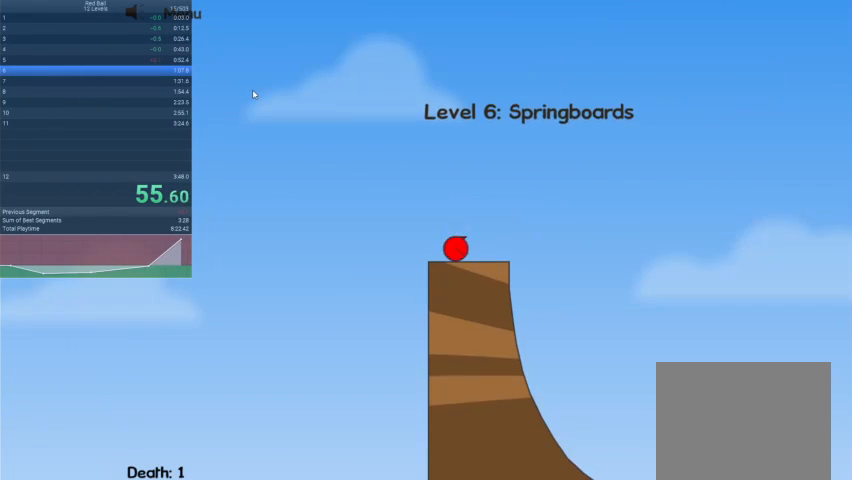
{"keys": ["left"], "events": [[433, "right", "up"], [467, "left", "down"]]}
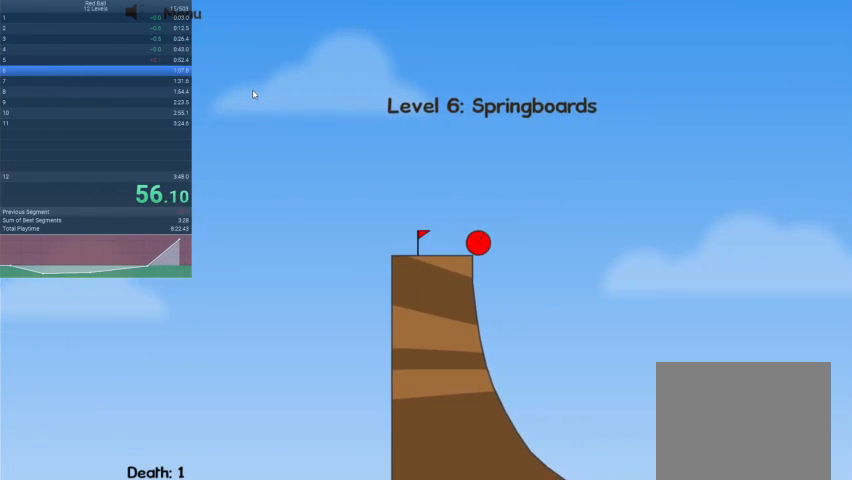
{"keys": ["left"], "events": []}
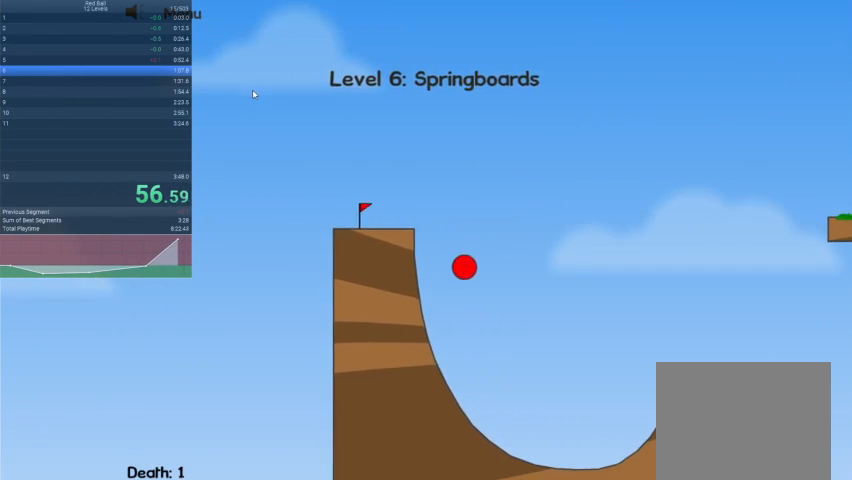
{"keys": ["right"], "events": [[300, "right", "down"], [400, "left", "up"]]}
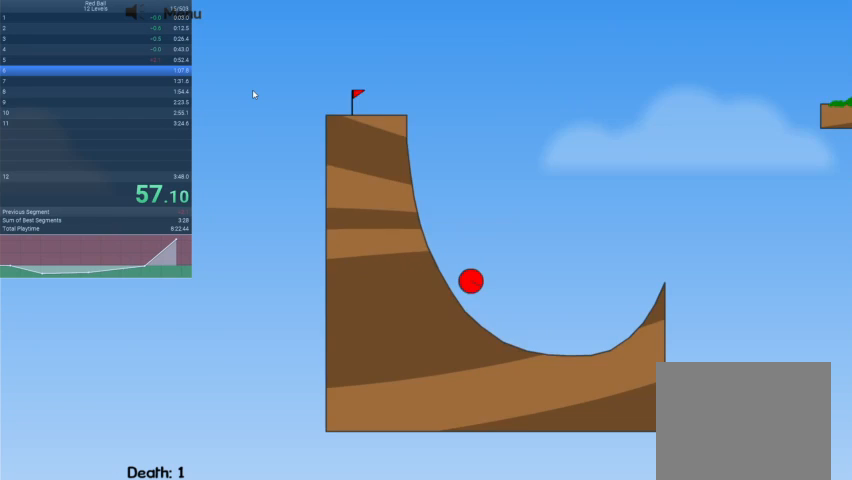
{"keys": ["right"], "events": []}
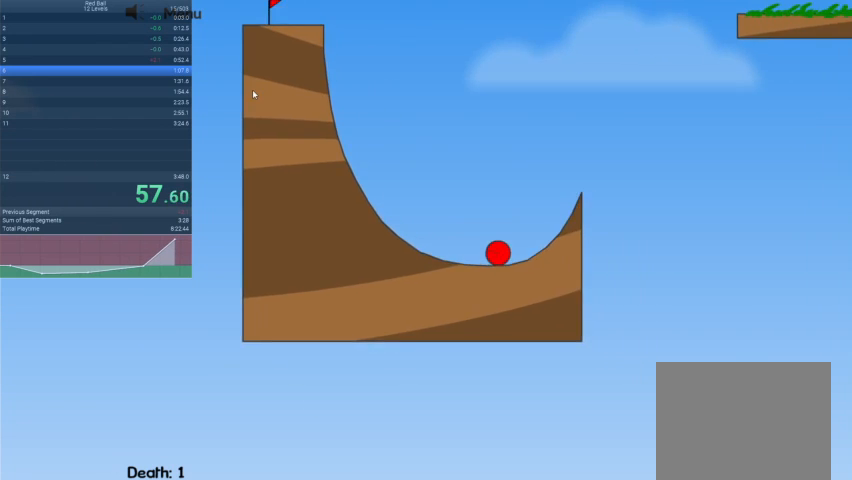
{"keys": ["right", "up"], "events": [[200, "up", "down"]]}
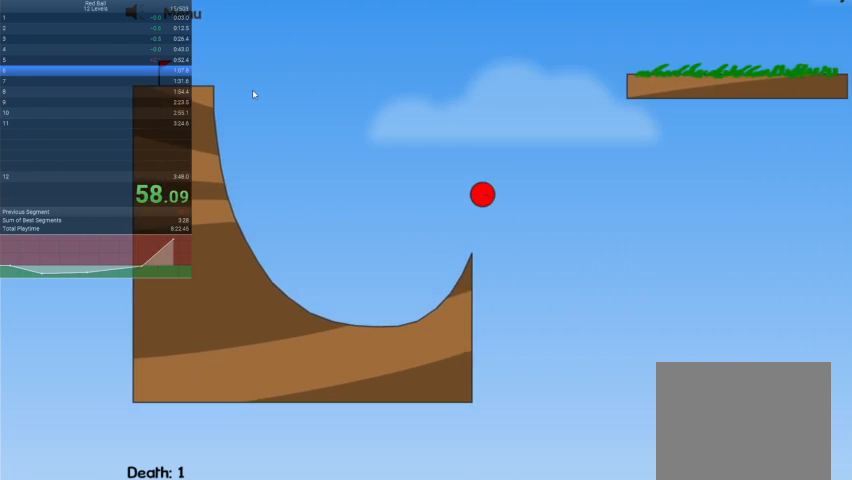
{"keys": ["right", "up"], "events": []}